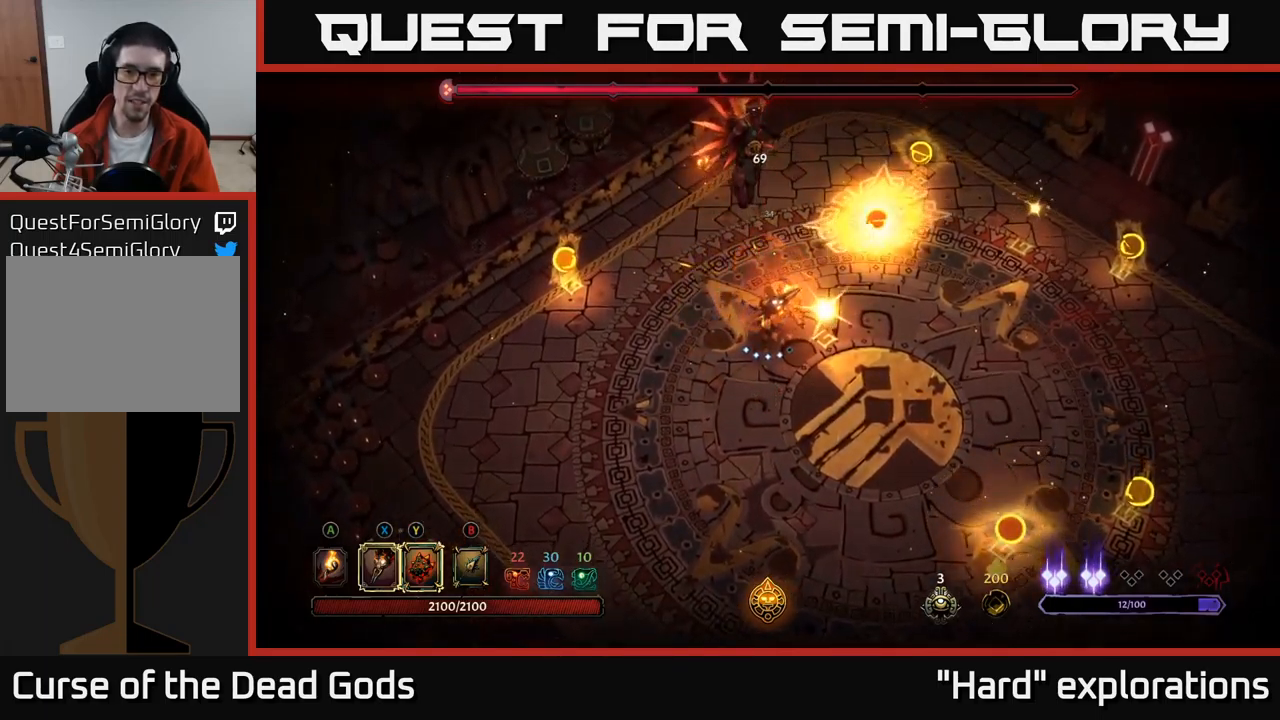
Gameplay with a controller (Xbox layout); each line is a JSON object with the inputs held at the frame after it. "events" lists button and stick changes between this image and that frame as [ms after this image, input, new state], when the widget could be followed in between.
{"buttons": [], "left_stick": "up-right", "right_stick": "center", "events": [[83, "X", "down"], [100, "left_stick", "right"], [183, "X", "up"], [500, "left_stick", "up-right"]]}
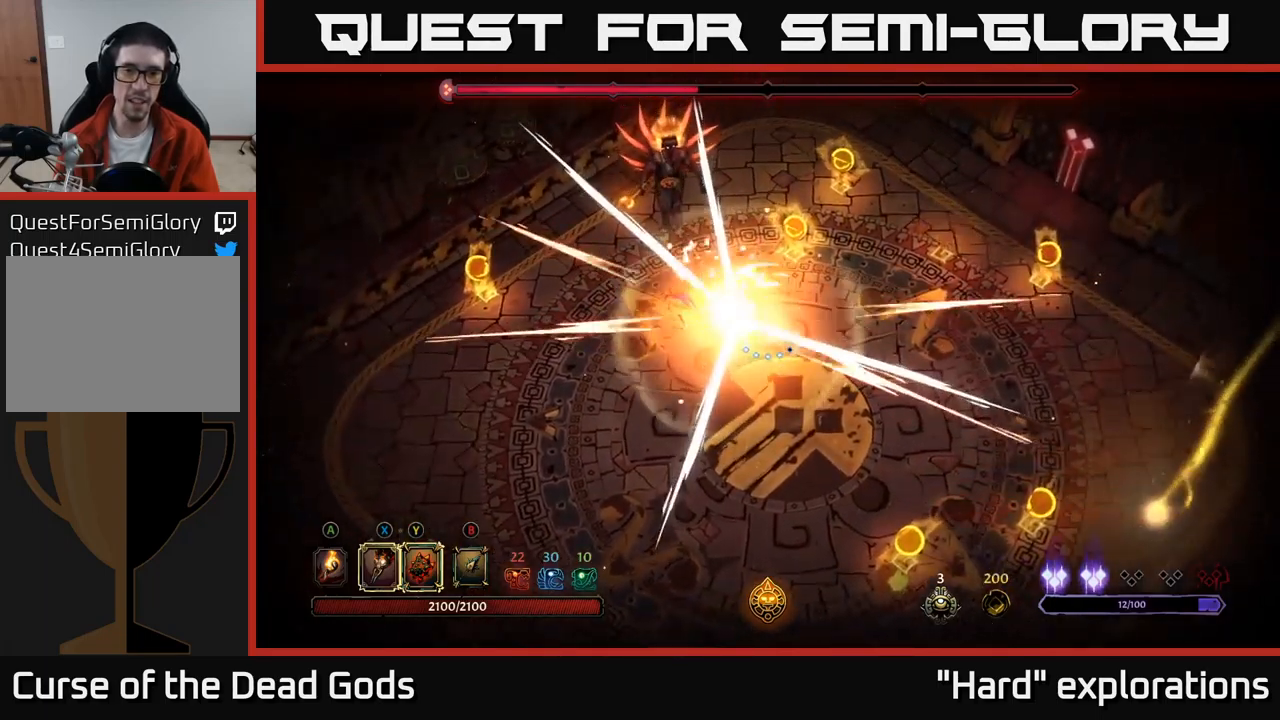
{"buttons": [], "left_stick": "up", "right_stick": "center", "events": [[200, "X", "down"], [283, "X", "up"], [300, "left_stick", "up"]]}
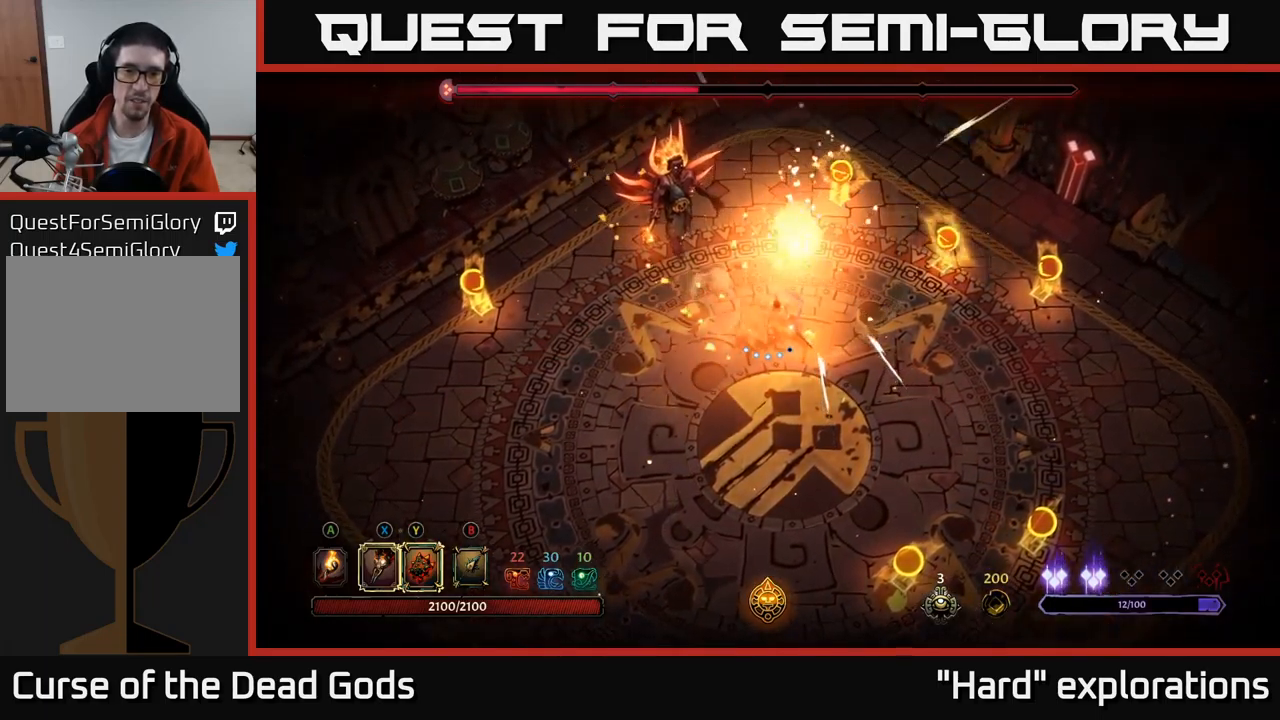
{"buttons": ["X"], "left_stick": "up-left", "right_stick": "center", "events": [[33, "left_stick", "up-left"], [100, "X", "down"], [183, "X", "up"], [500, "X", "down"]]}
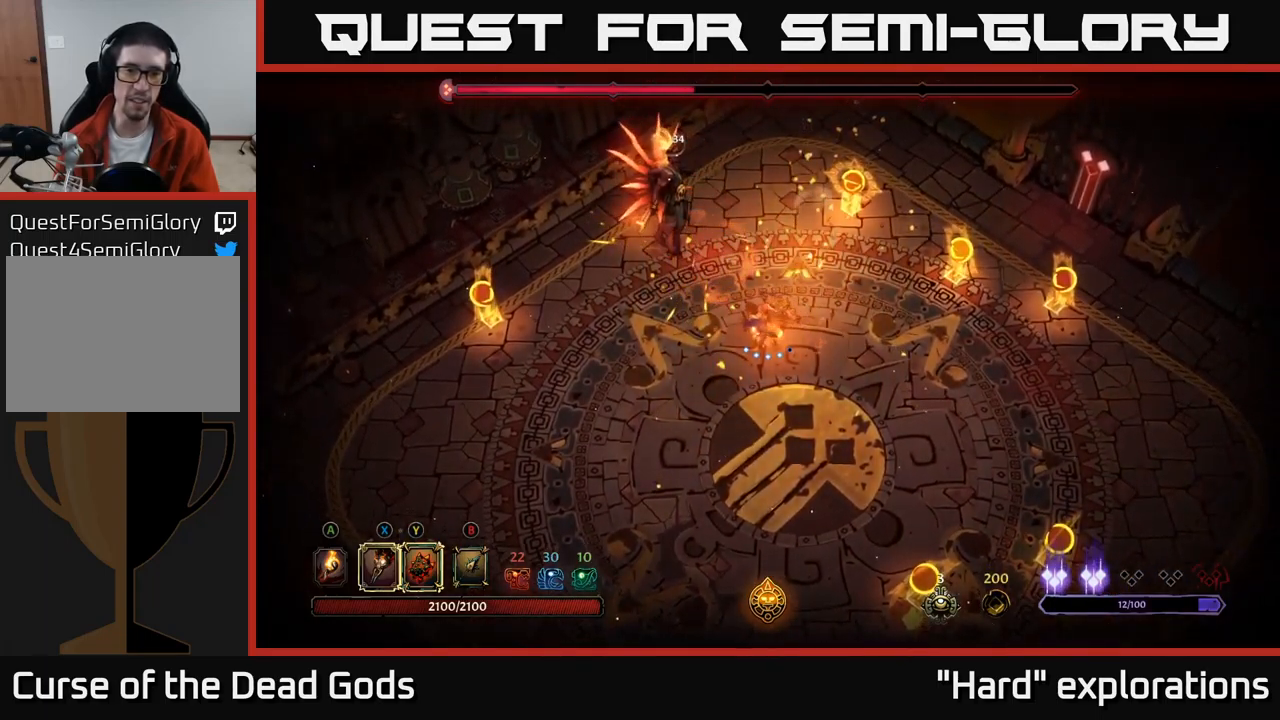
{"buttons": ["X"], "left_stick": "up", "right_stick": "center", "events": [[83, "X", "up"], [117, "left_stick", "up"], [283, "X", "down"], [367, "X", "up"], [500, "X", "down"]]}
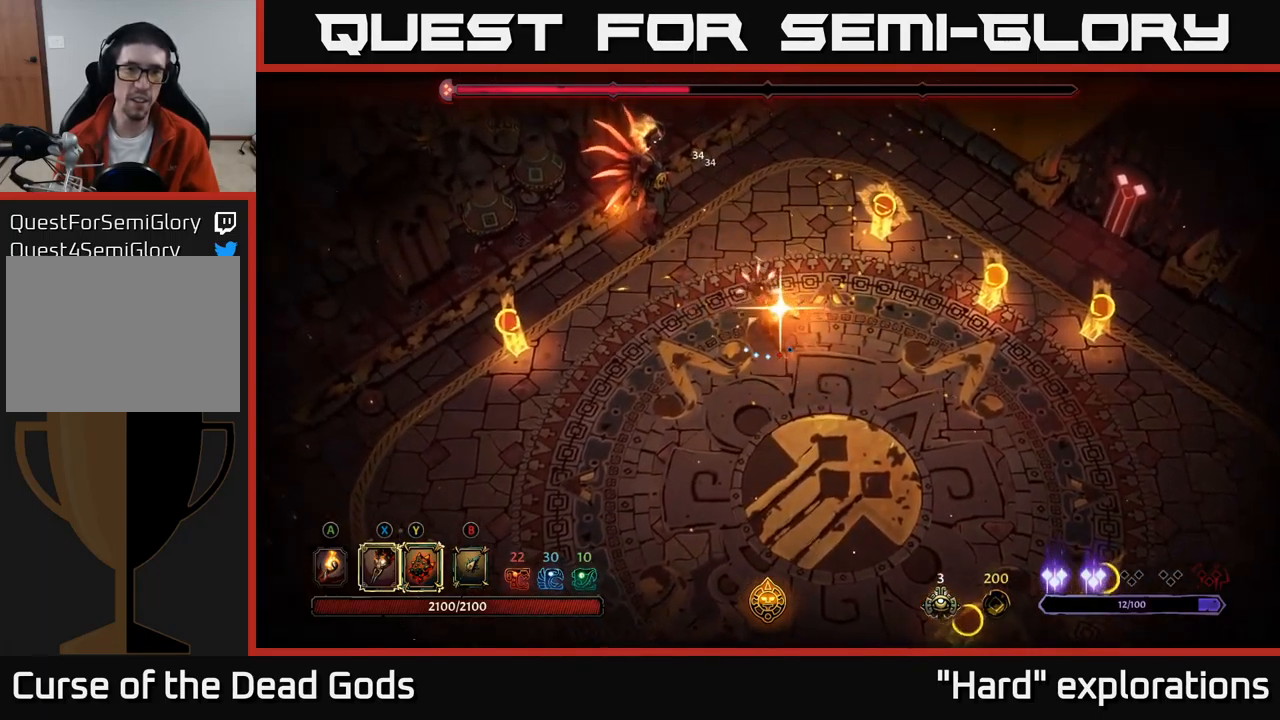
{"buttons": [], "left_stick": "down", "right_stick": "center", "events": [[100, "X", "up"], [183, "X", "down"], [283, "X", "up"], [400, "left_stick", "center"], [500, "left_stick", "down"]]}
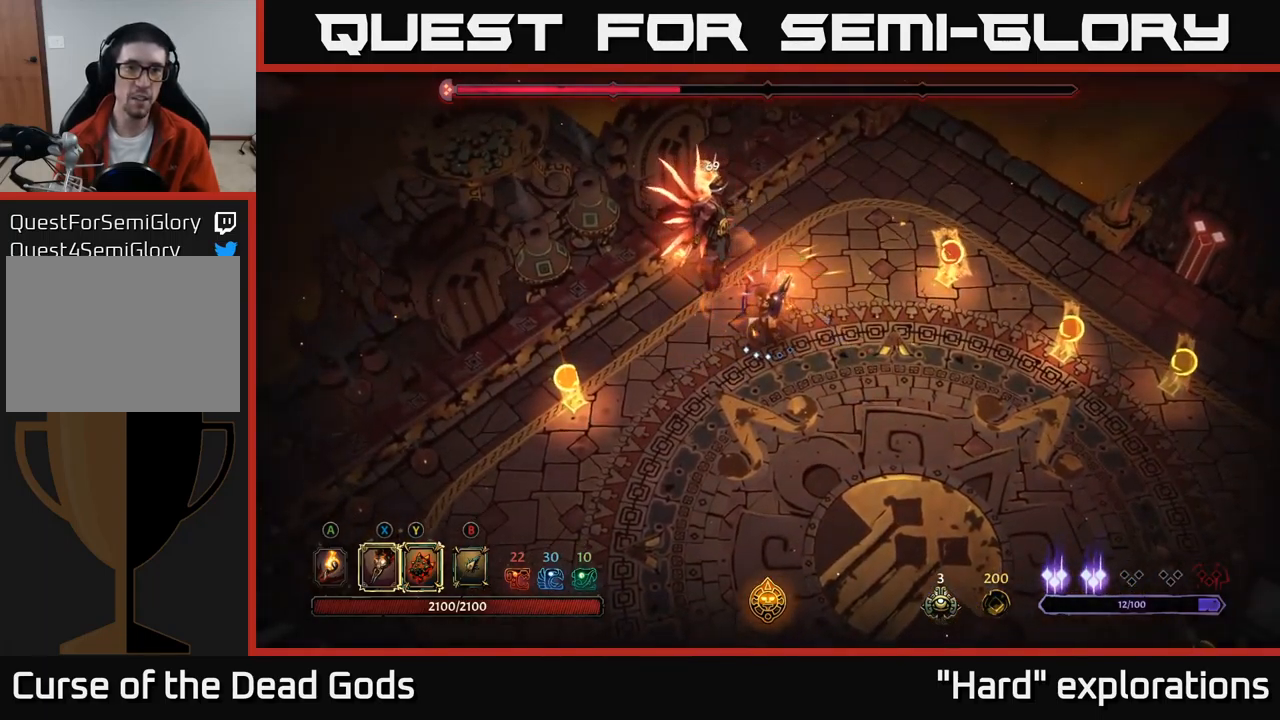
{"buttons": [], "left_stick": "down-right", "right_stick": "center", "events": [[217, "left_stick", "down-right"]]}
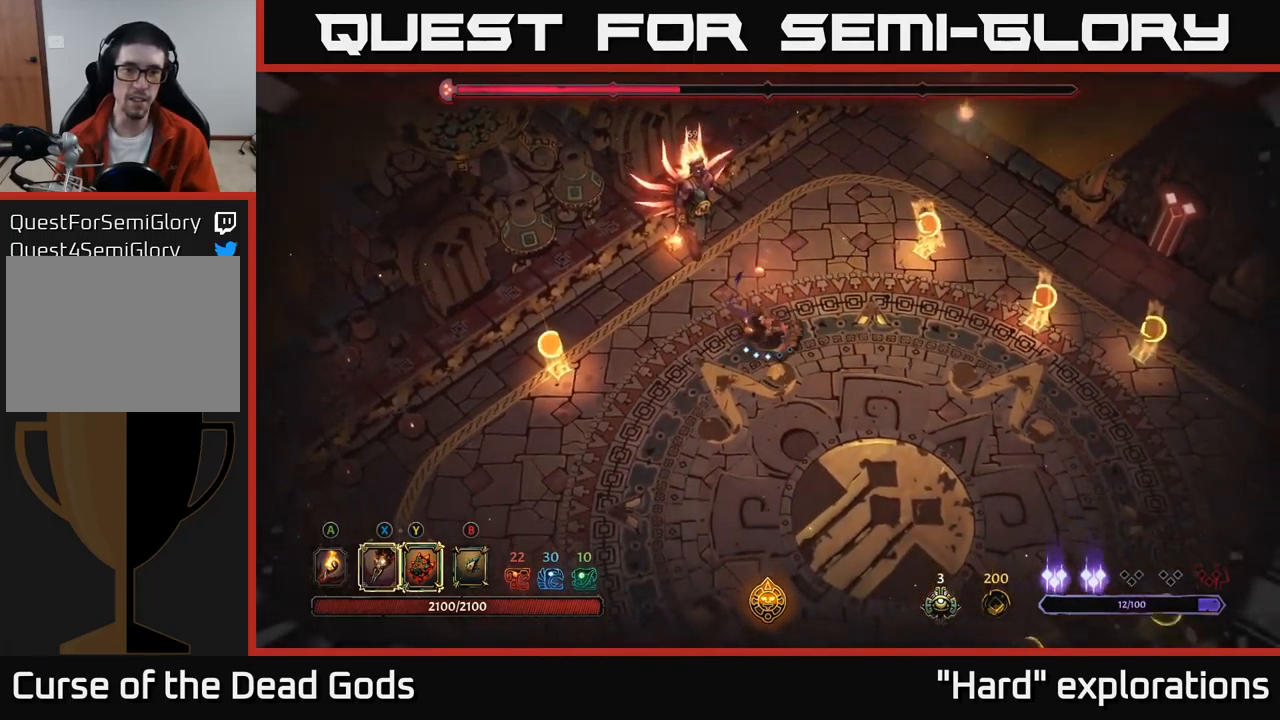
{"buttons": [], "left_stick": "down-right", "right_stick": "center", "events": []}
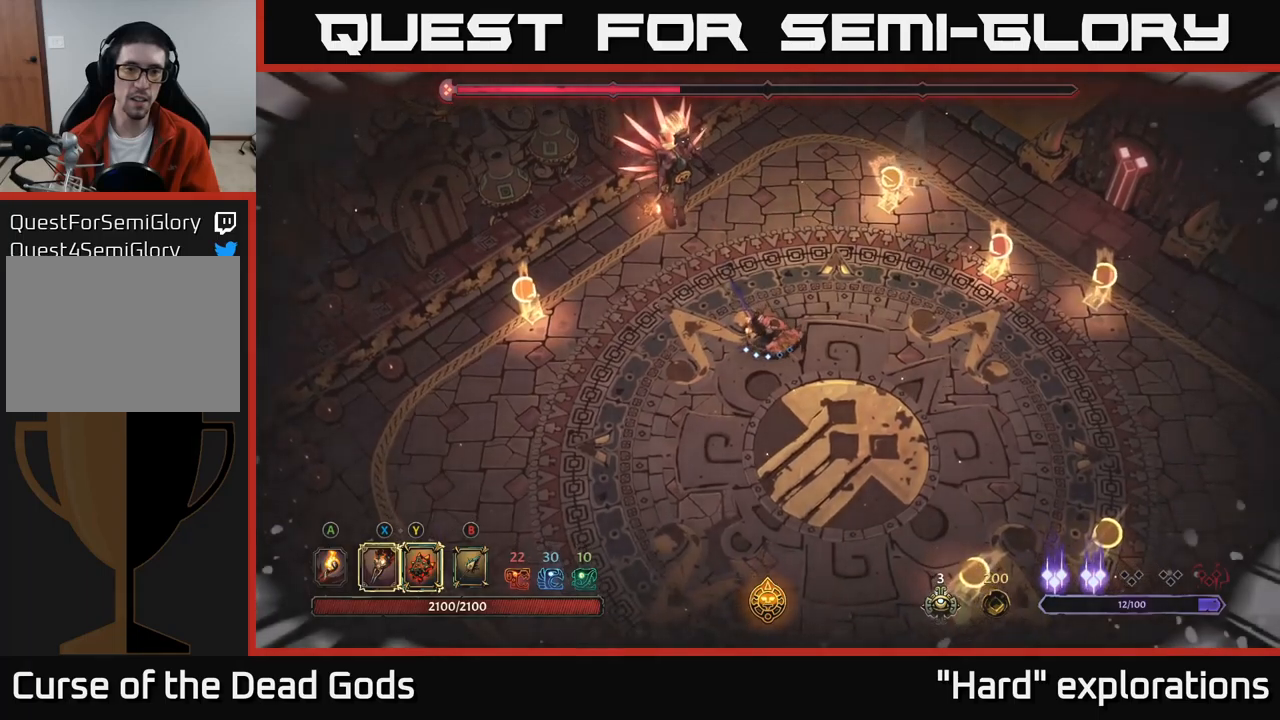
{"buttons": [], "left_stick": "down-right", "right_stick": "center", "events": []}
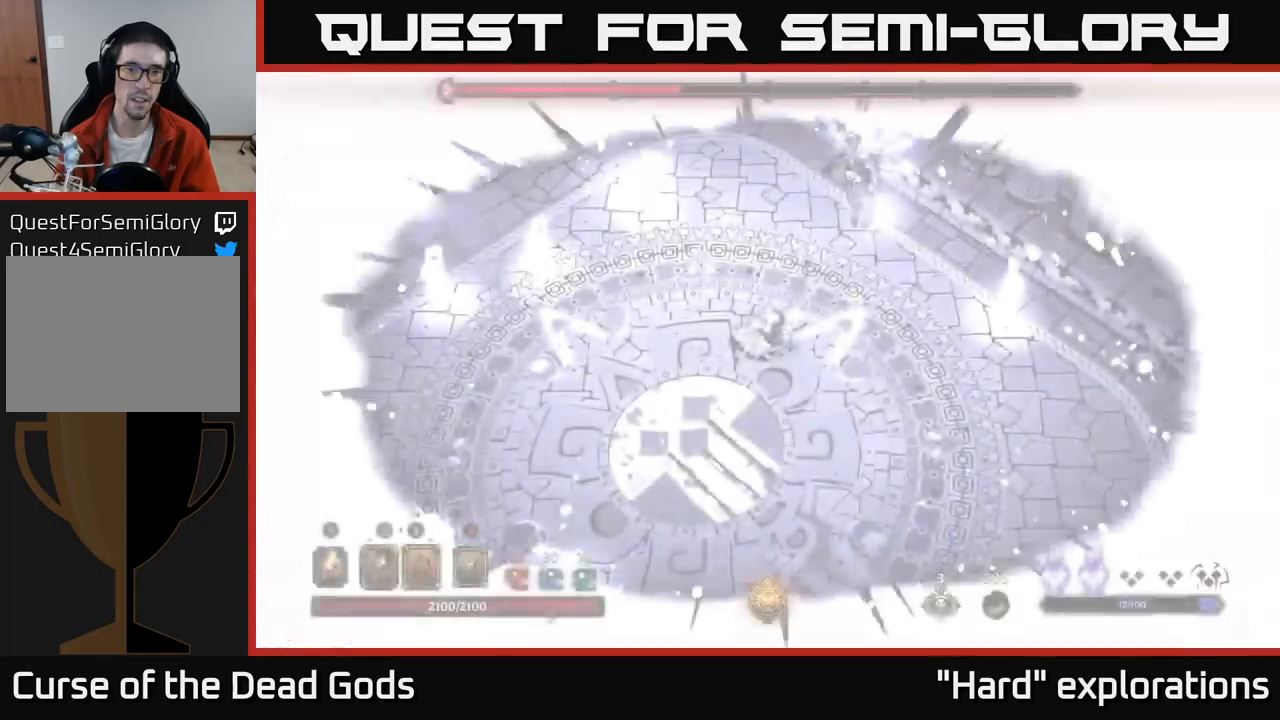
{"buttons": ["Y"], "left_stick": "up-right", "right_stick": "center", "events": [[400, "Y", "down"], [467, "left_stick", "up-right"]]}
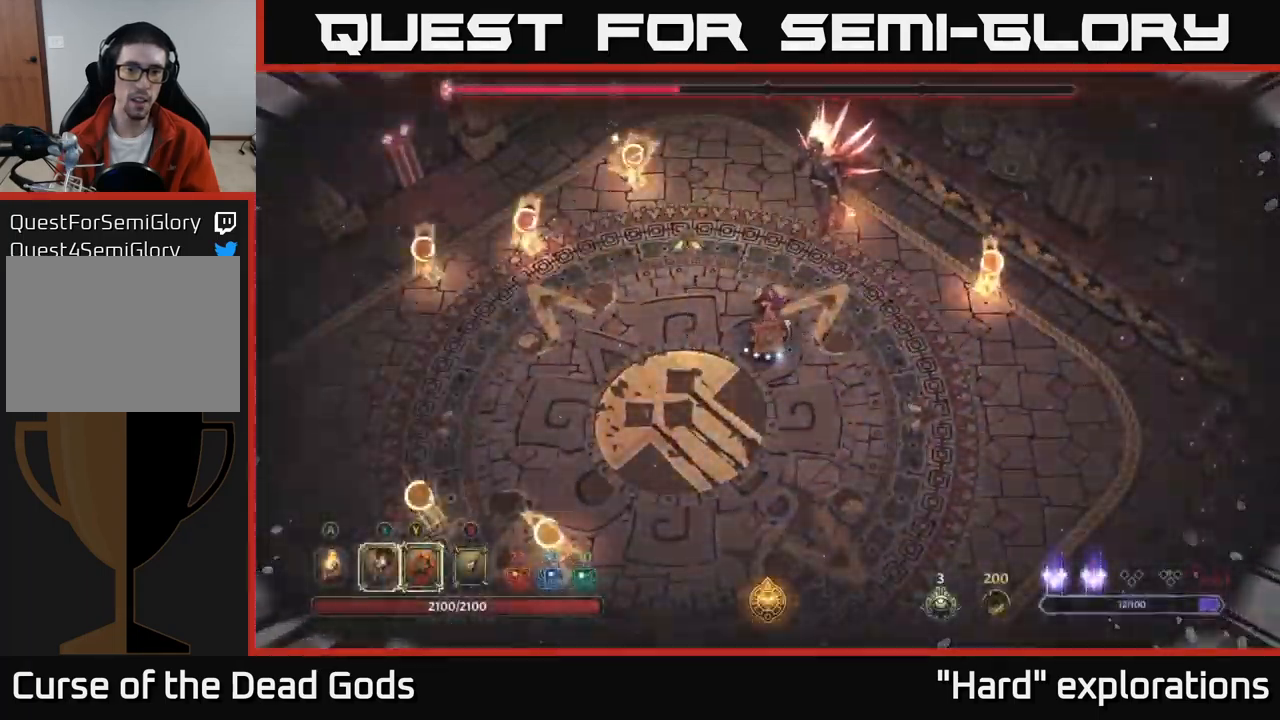
{"buttons": ["X"], "left_stick": "up-right", "right_stick": "center", "events": [[300, "Y", "up"], [484, "X", "down"]]}
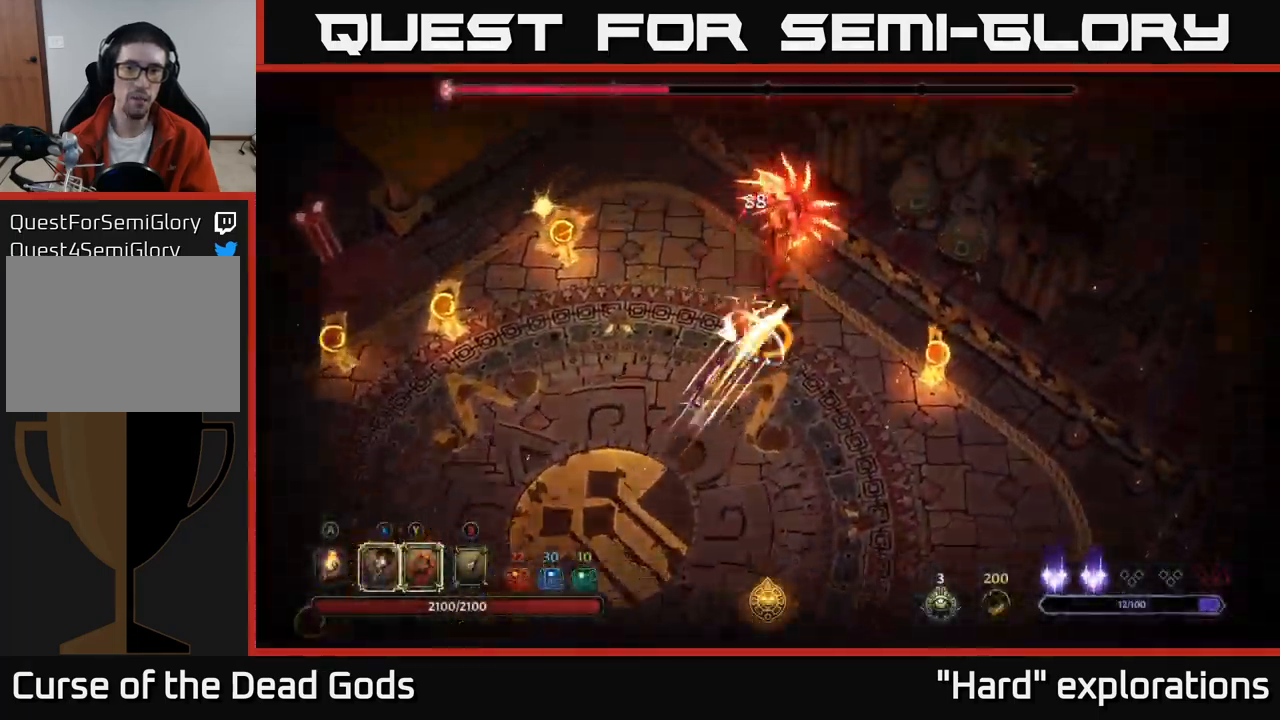
{"buttons": ["X"], "left_stick": "up", "right_stick": "center", "events": [[67, "X", "up"], [100, "left_stick", "up"], [234, "X", "down"], [317, "X", "up"], [434, "X", "down"]]}
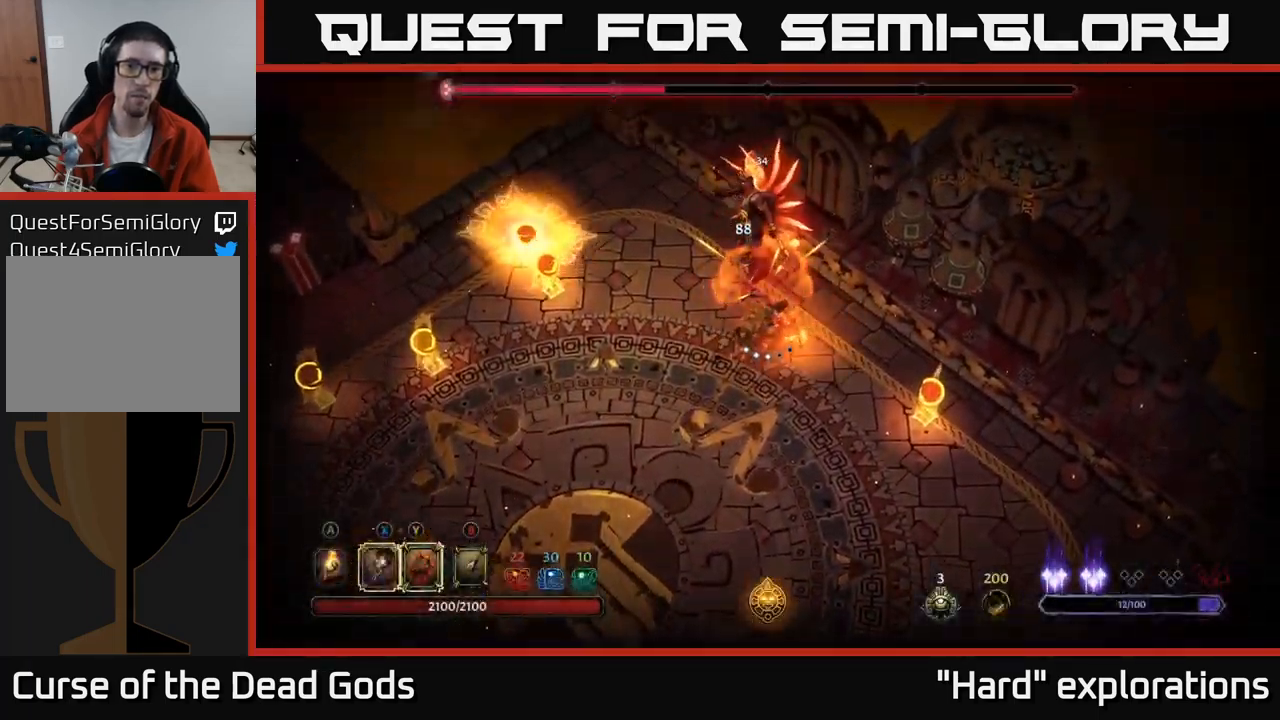
{"buttons": [], "left_stick": "up", "right_stick": "center", "events": [[50, "X", "up"], [284, "X", "down"], [384, "X", "up"]]}
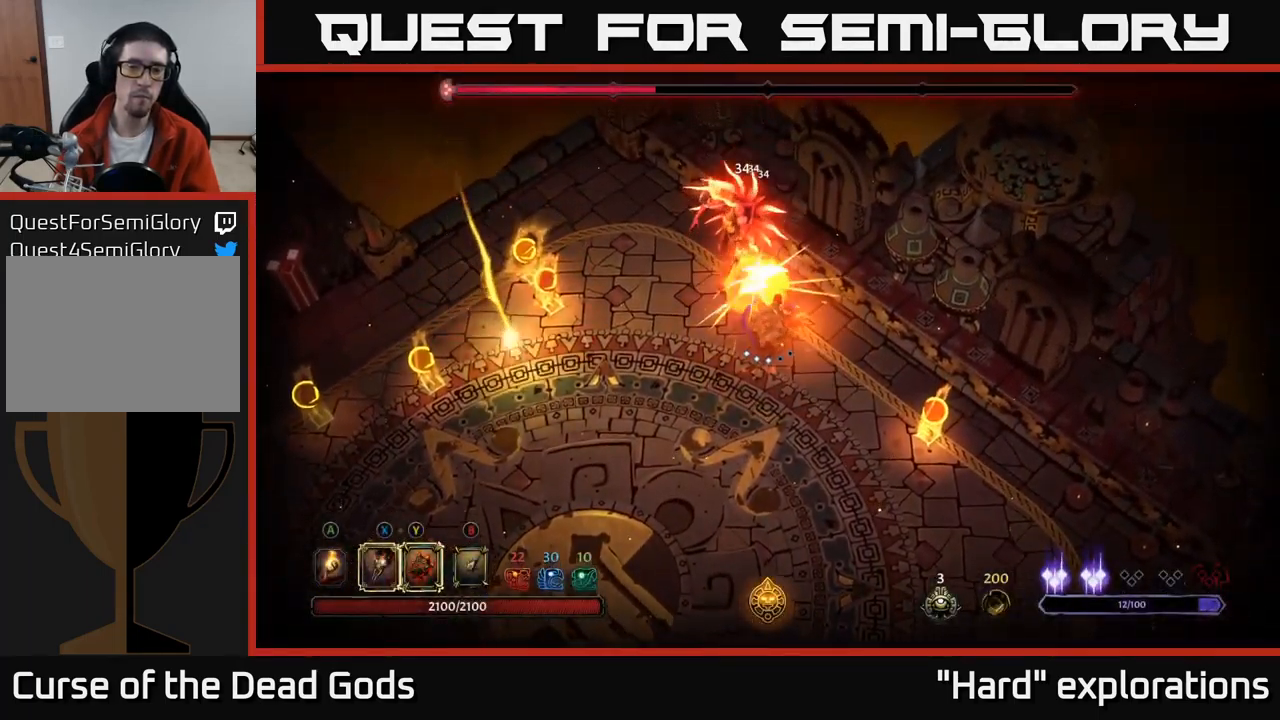
{"buttons": [], "left_stick": "up", "right_stick": "center", "events": [[267, "left_stick", "up-left"], [284, "X", "down"], [367, "X", "up"], [434, "left_stick", "up"]]}
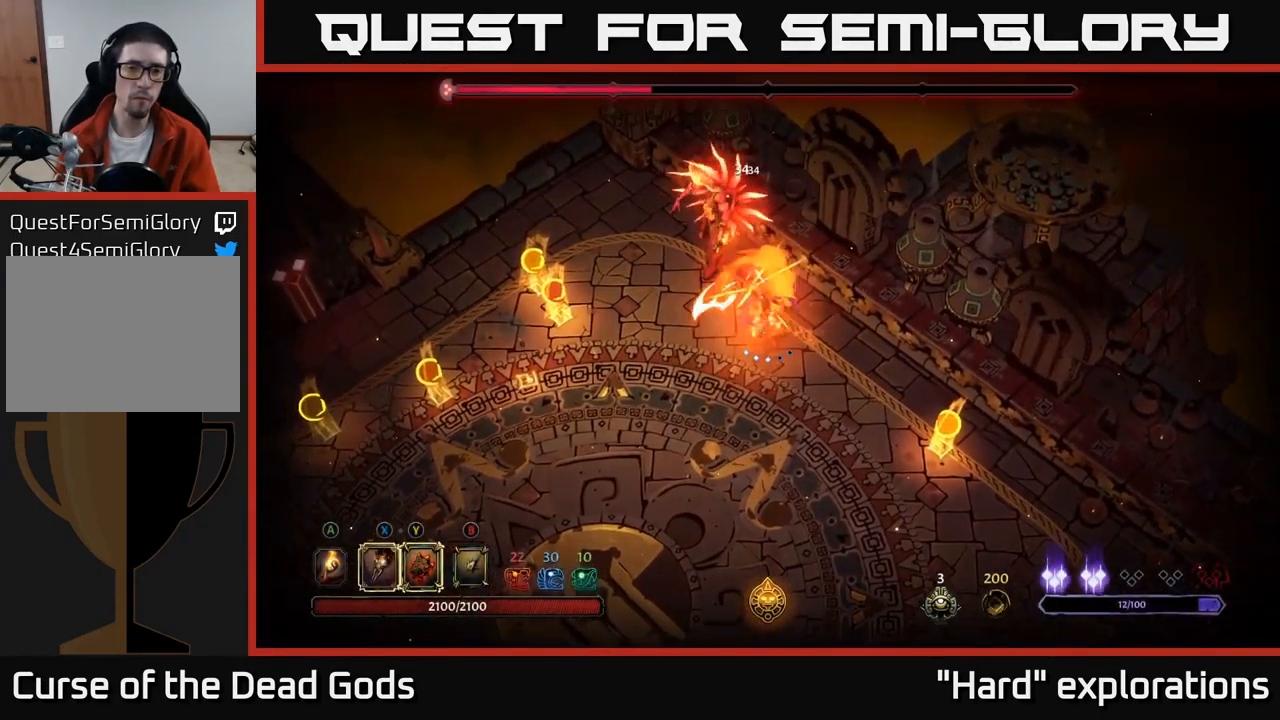
{"buttons": [], "left_stick": "down", "right_stick": "center", "events": [[250, "left_stick", "left"], [350, "left_stick", "down"]]}
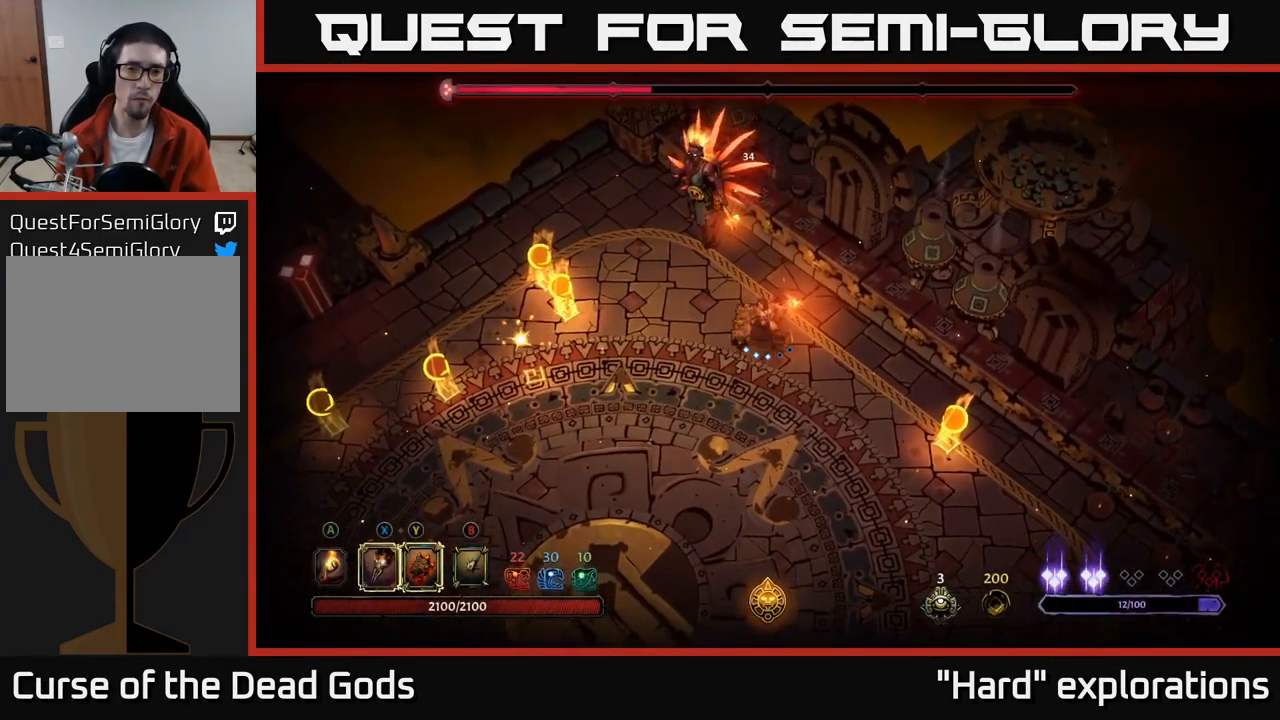
{"buttons": [], "left_stick": "down-left", "right_stick": "center", "events": [[84, "B", "down"], [117, "left_stick", "down-left"], [134, "B", "up"]]}
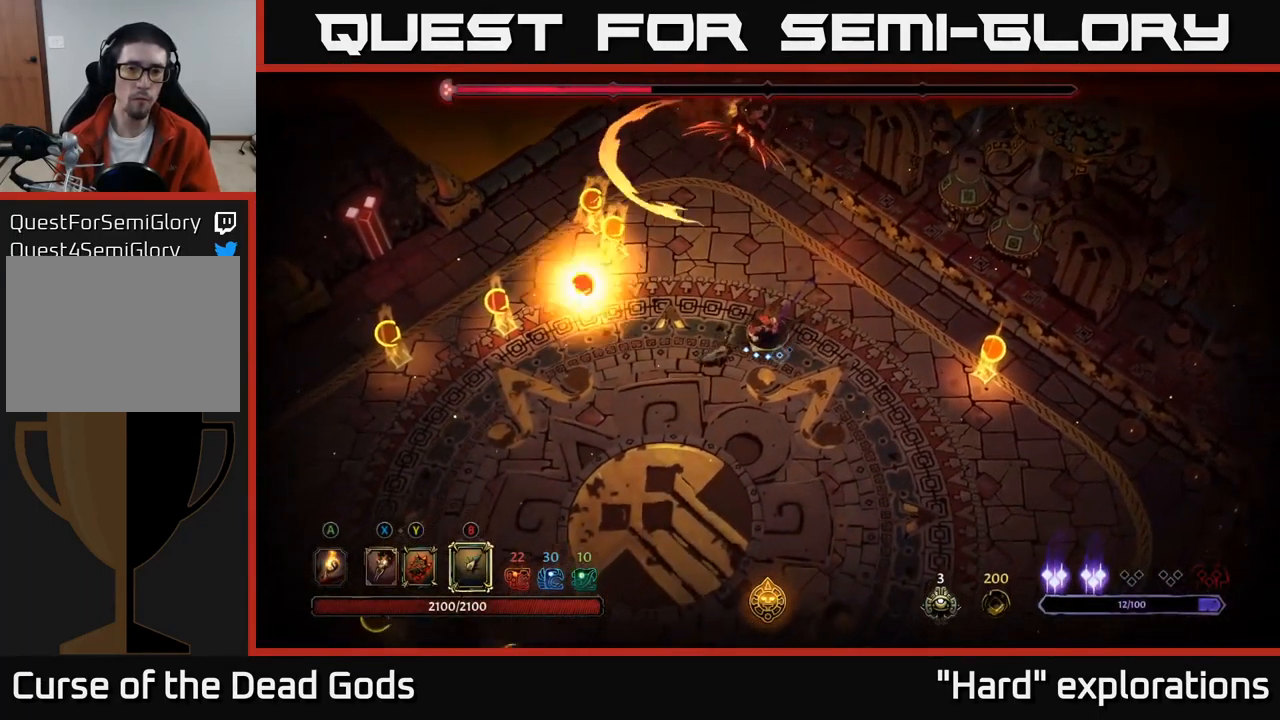
{"buttons": [], "left_stick": "down-left", "right_stick": "center", "events": [[117, "R2", "down"], [400, "R2", "up"]]}
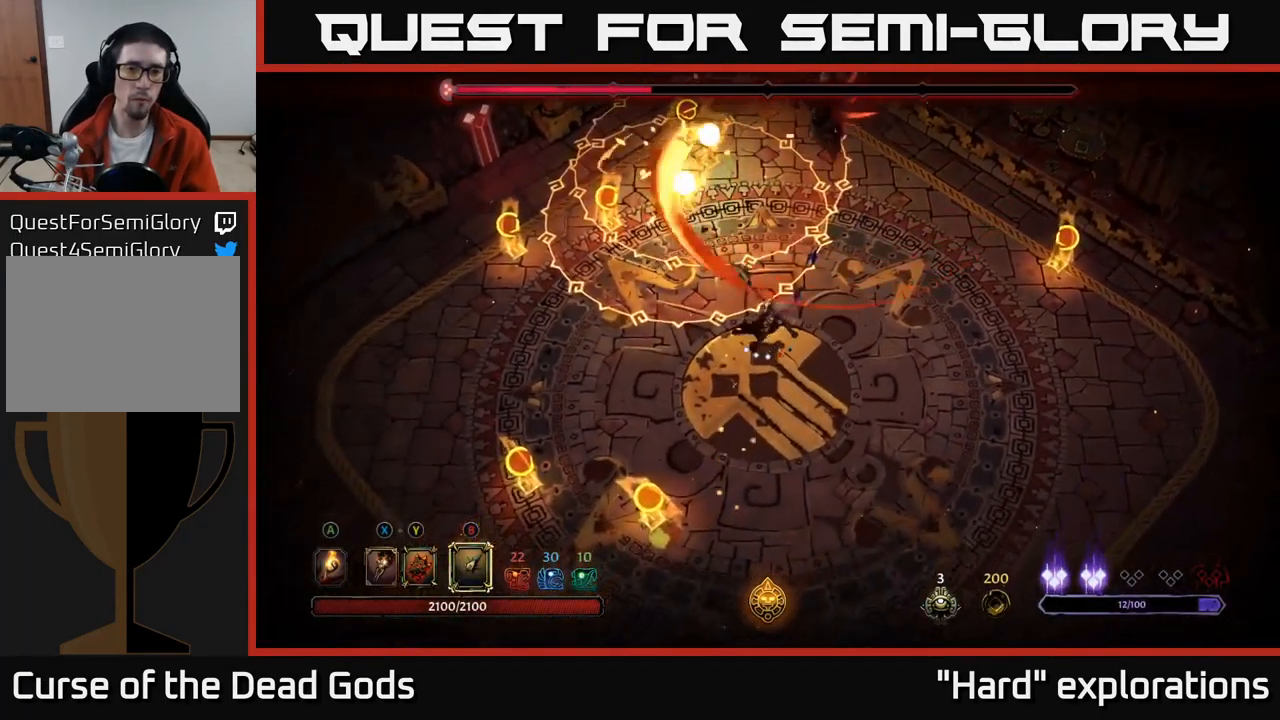
{"buttons": [], "left_stick": "down-right", "right_stick": "center", "events": [[267, "left_stick", "down-right"]]}
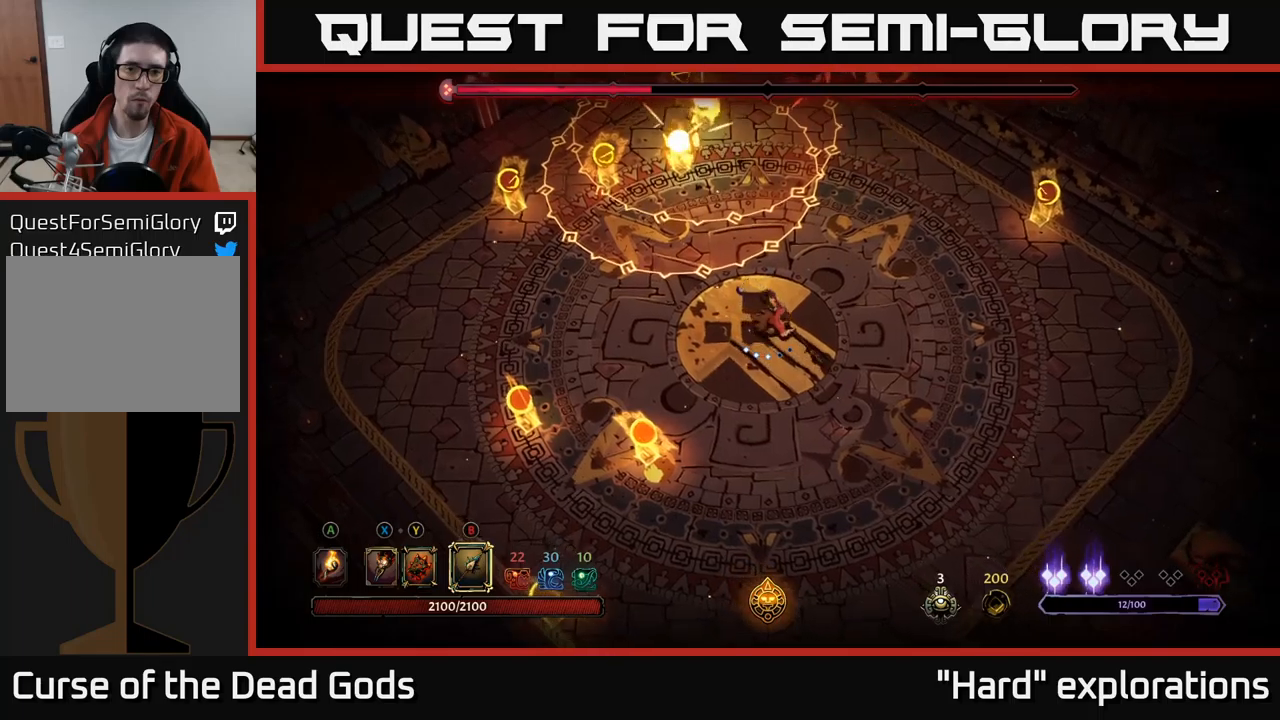
{"buttons": [], "left_stick": "down-right", "right_stick": "center", "events": []}
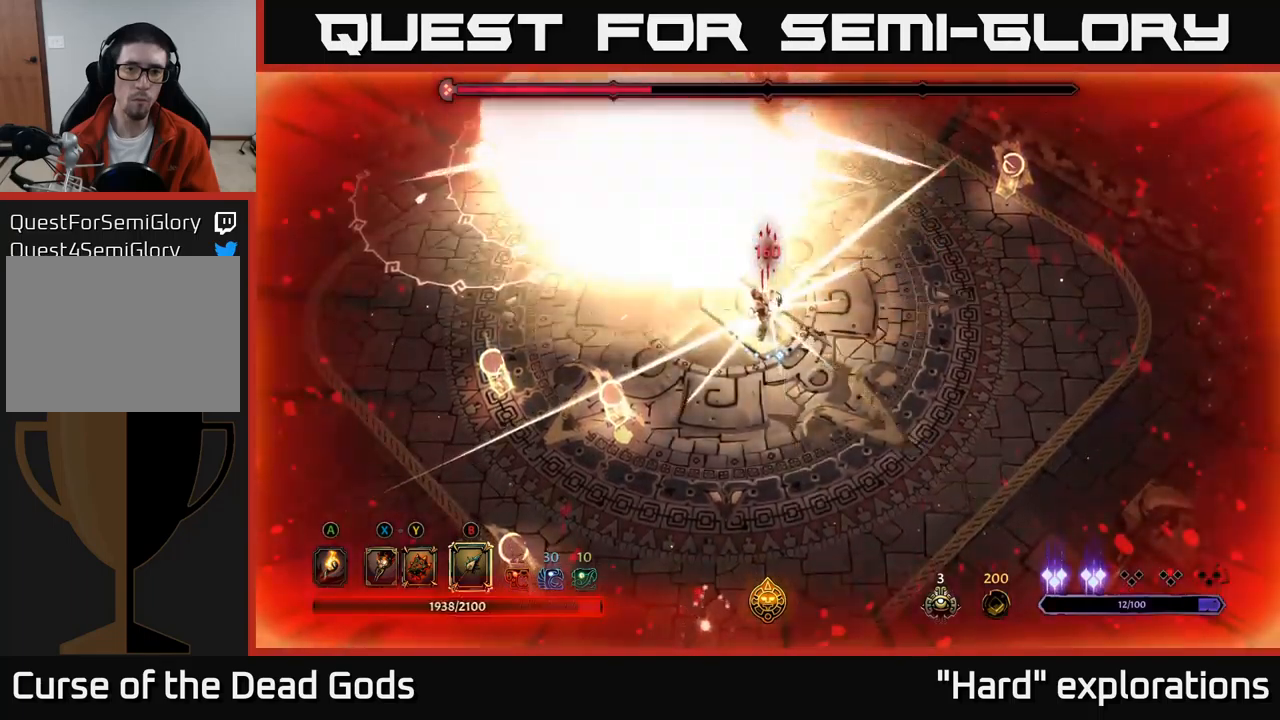
{"buttons": [], "left_stick": "up-left", "right_stick": "center", "events": [[300, "left_stick", "up-right"], [383, "left_stick", "up"], [483, "left_stick", "up-left"]]}
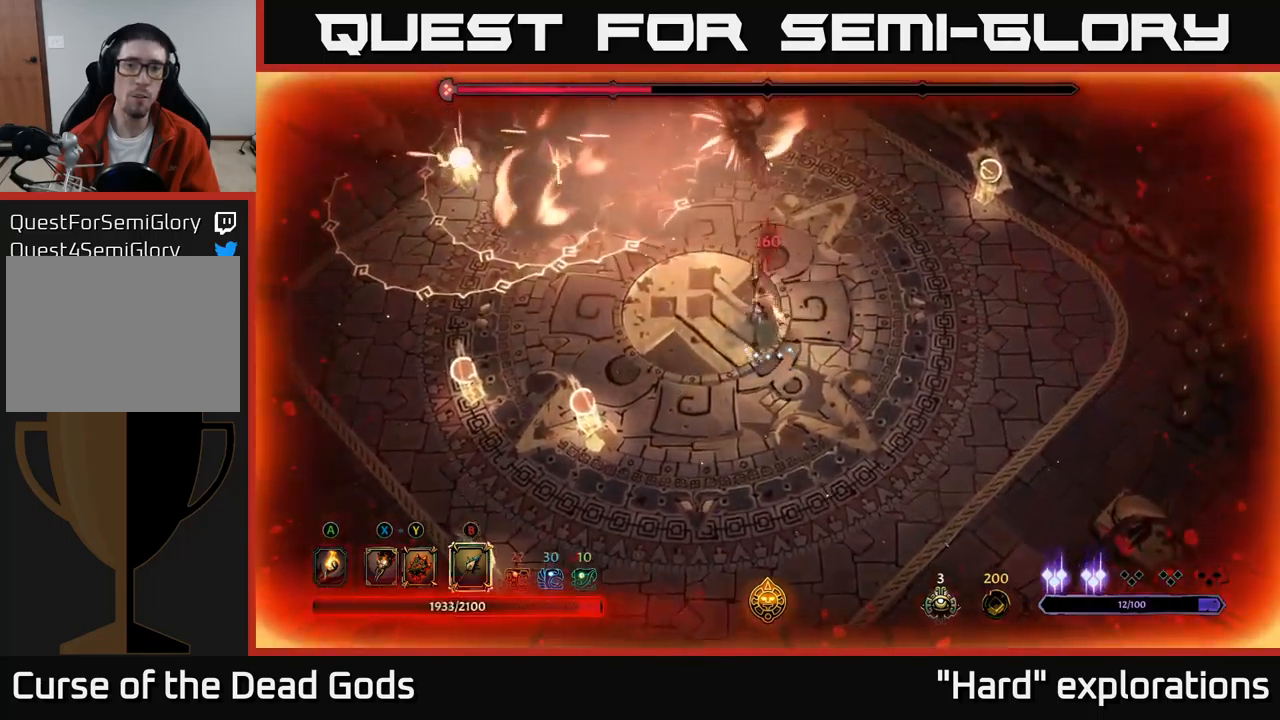
{"buttons": ["B"], "left_stick": "up", "right_stick": "center", "events": [[133, "left_stick", "up"], [283, "B", "down"]]}
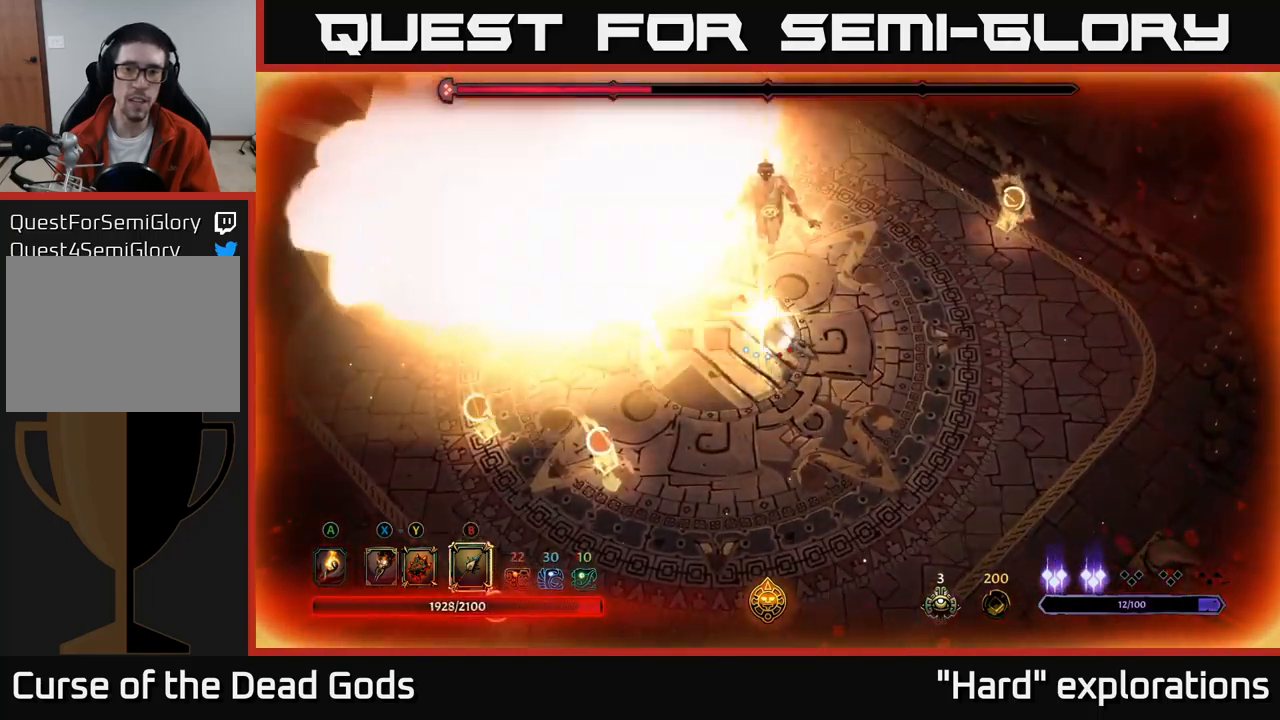
{"buttons": [], "left_stick": "up", "right_stick": "center", "events": [[167, "B", "up"]]}
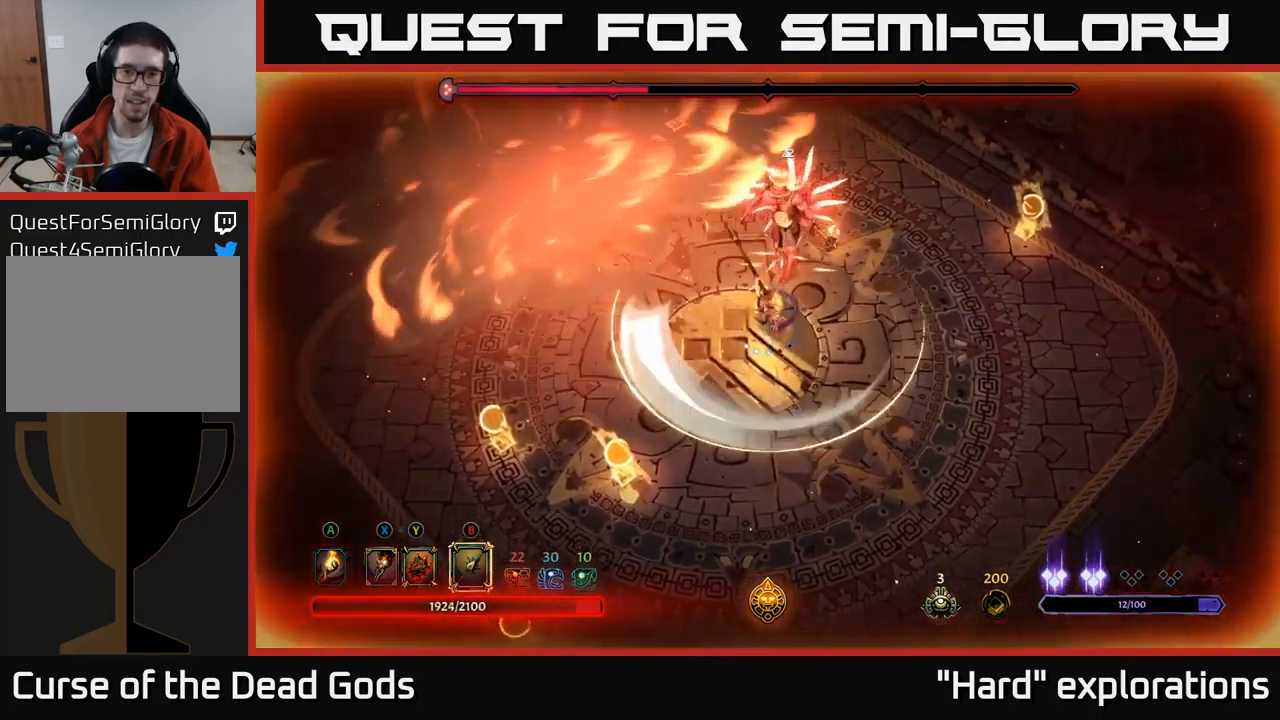
{"buttons": ["X"], "left_stick": "up", "right_stick": "center", "events": [[33, "X", "down"], [183, "X", "up"], [383, "X", "down"]]}
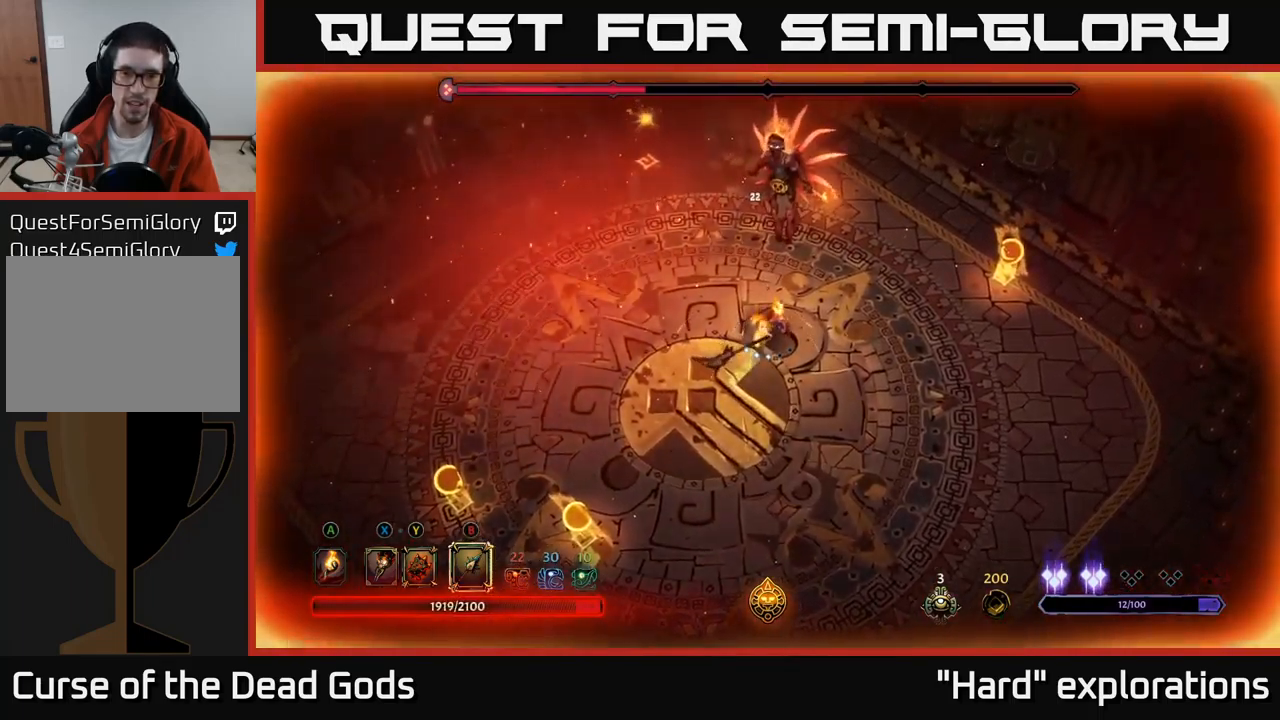
{"buttons": [], "left_stick": "up", "right_stick": "center", "events": [[33, "X", "up"], [183, "X", "down"], [283, "X", "up"], [400, "X", "down"], [483, "X", "up"]]}
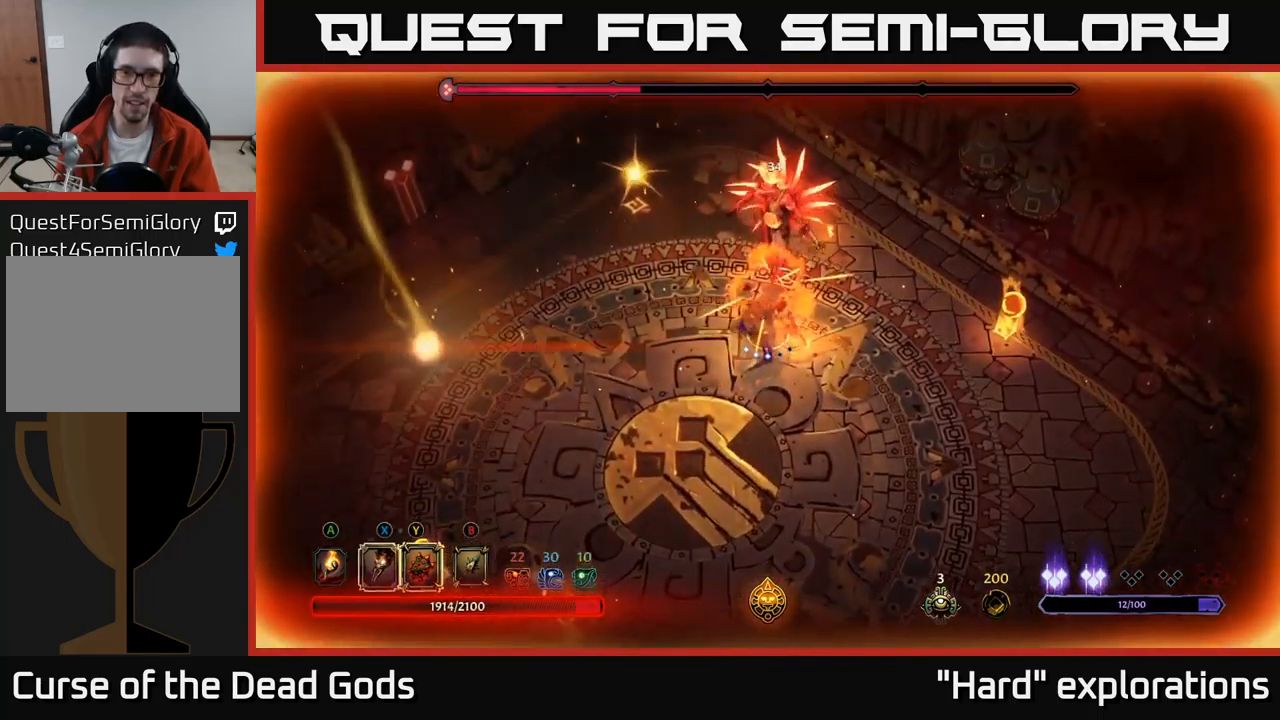
{"buttons": ["X"], "left_stick": "up", "right_stick": "center", "events": [[83, "X", "down"], [183, "X", "up"], [283, "X", "down"], [367, "X", "up"], [467, "X", "down"]]}
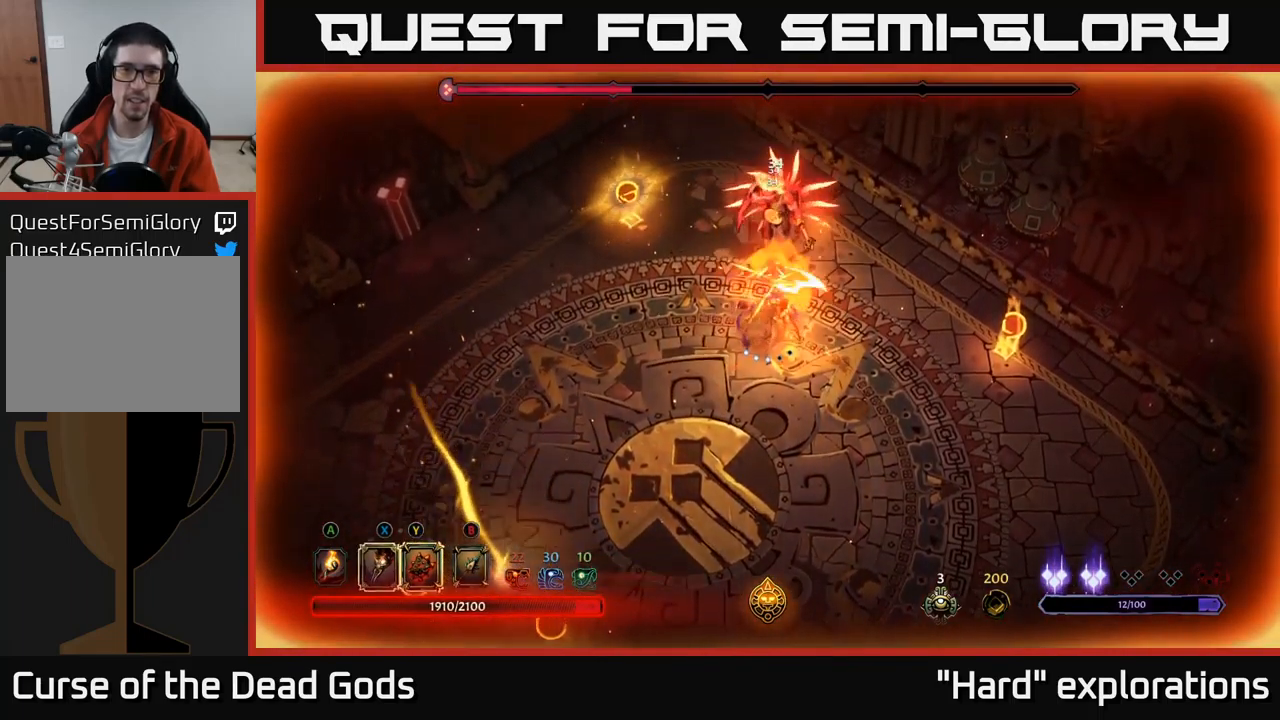
{"buttons": [], "left_stick": "up", "right_stick": "center", "events": [[67, "X", "up"], [167, "X", "down"], [283, "X", "up"]]}
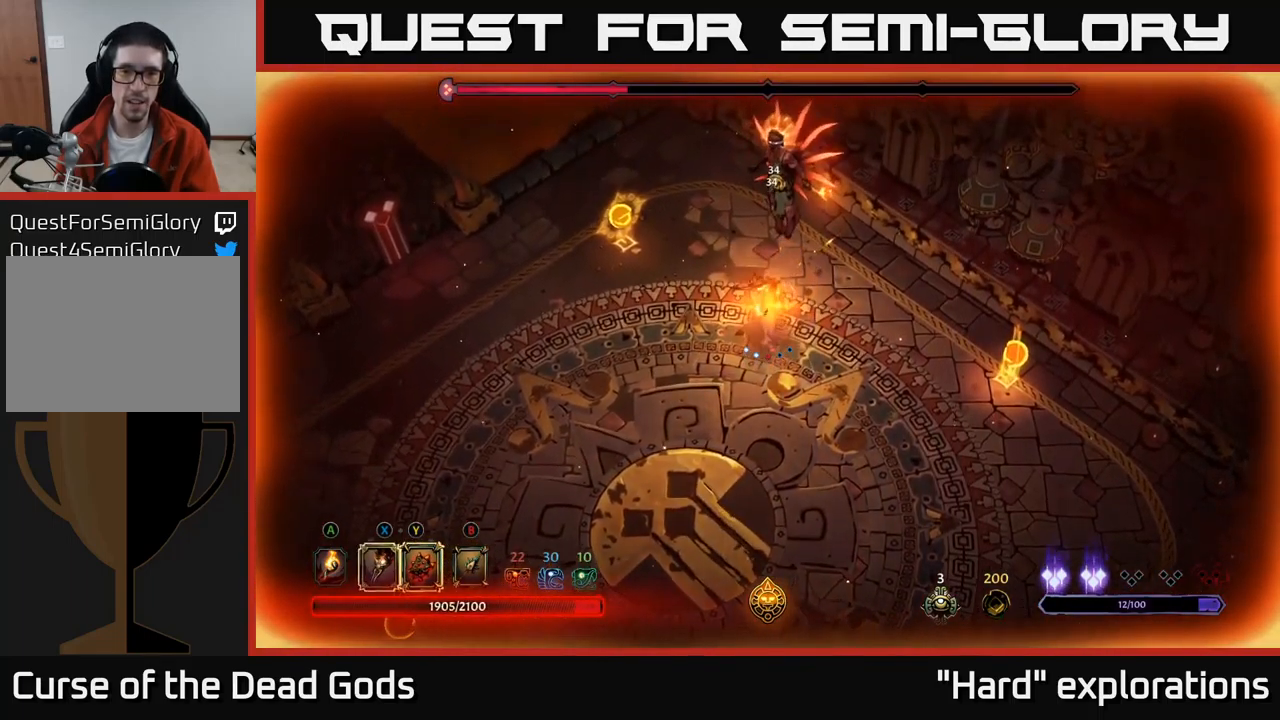
{"buttons": ["Y"], "left_stick": "up", "right_stick": "center", "events": [[450, "Y", "down"]]}
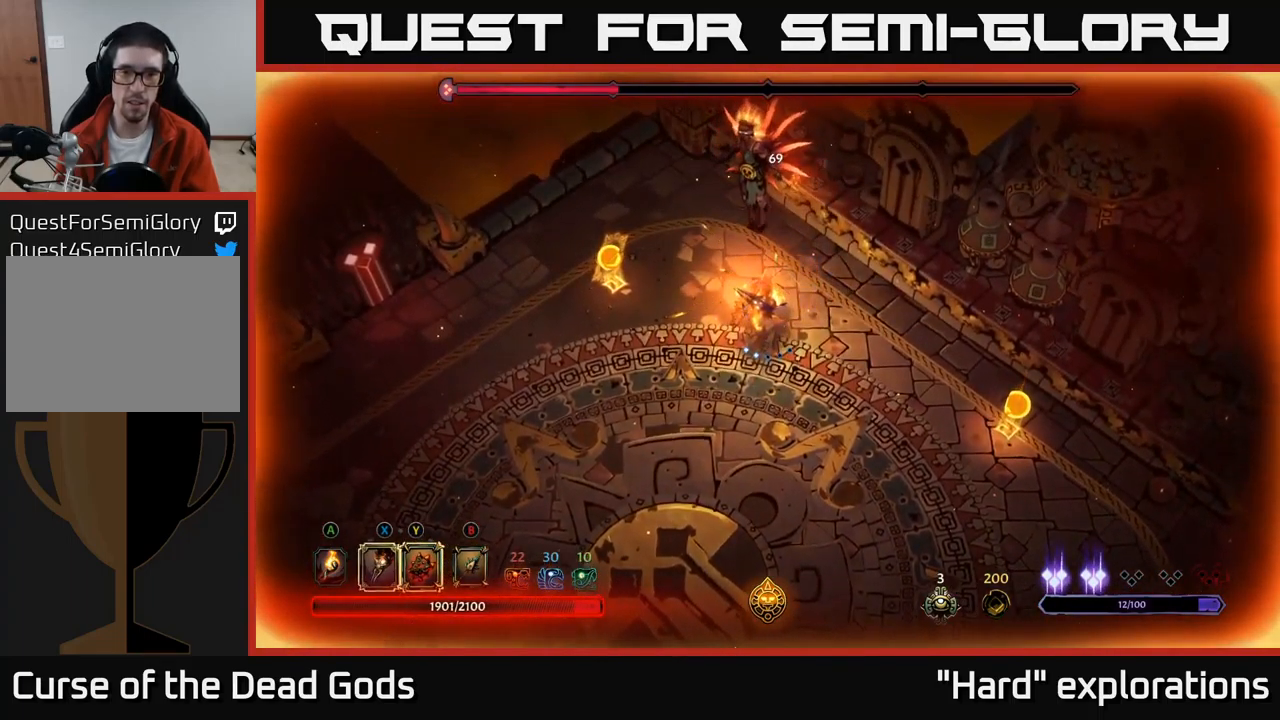
{"buttons": [], "left_stick": "up", "right_stick": "center", "events": [[417, "Y", "up"]]}
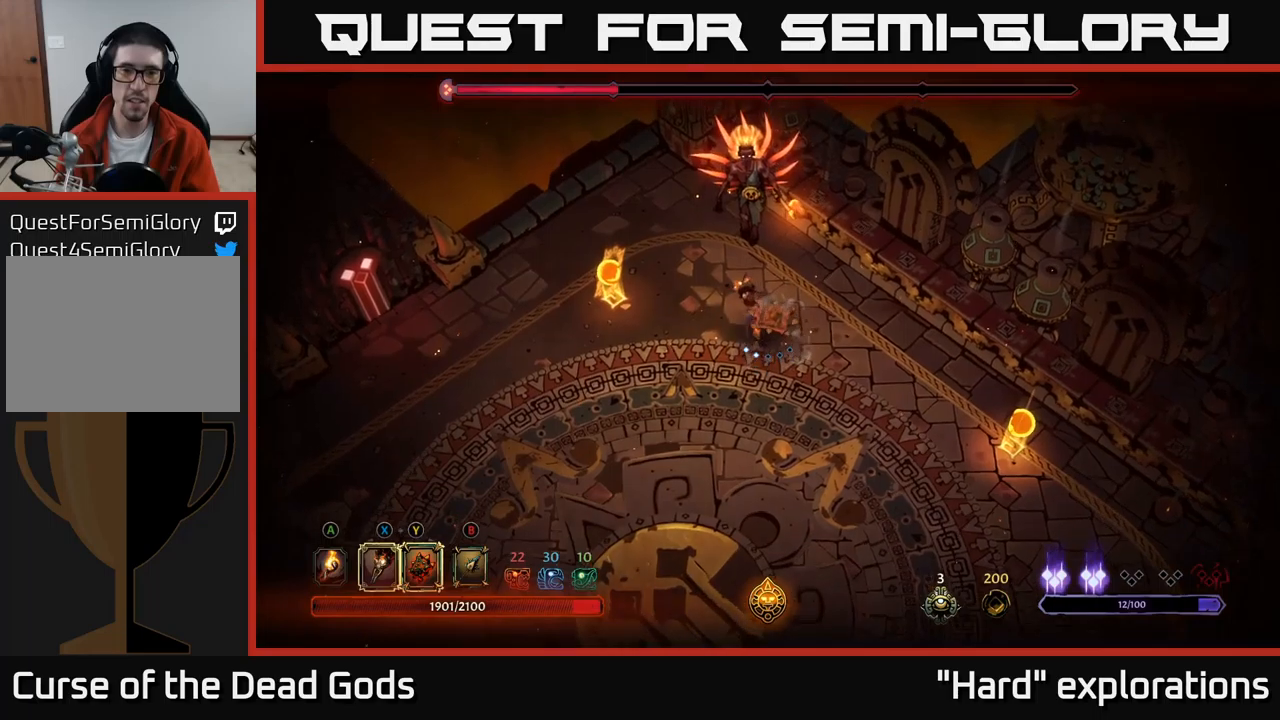
{"buttons": [], "left_stick": "up", "right_stick": "center", "events": [[133, "X", "down"], [233, "X", "up"]]}
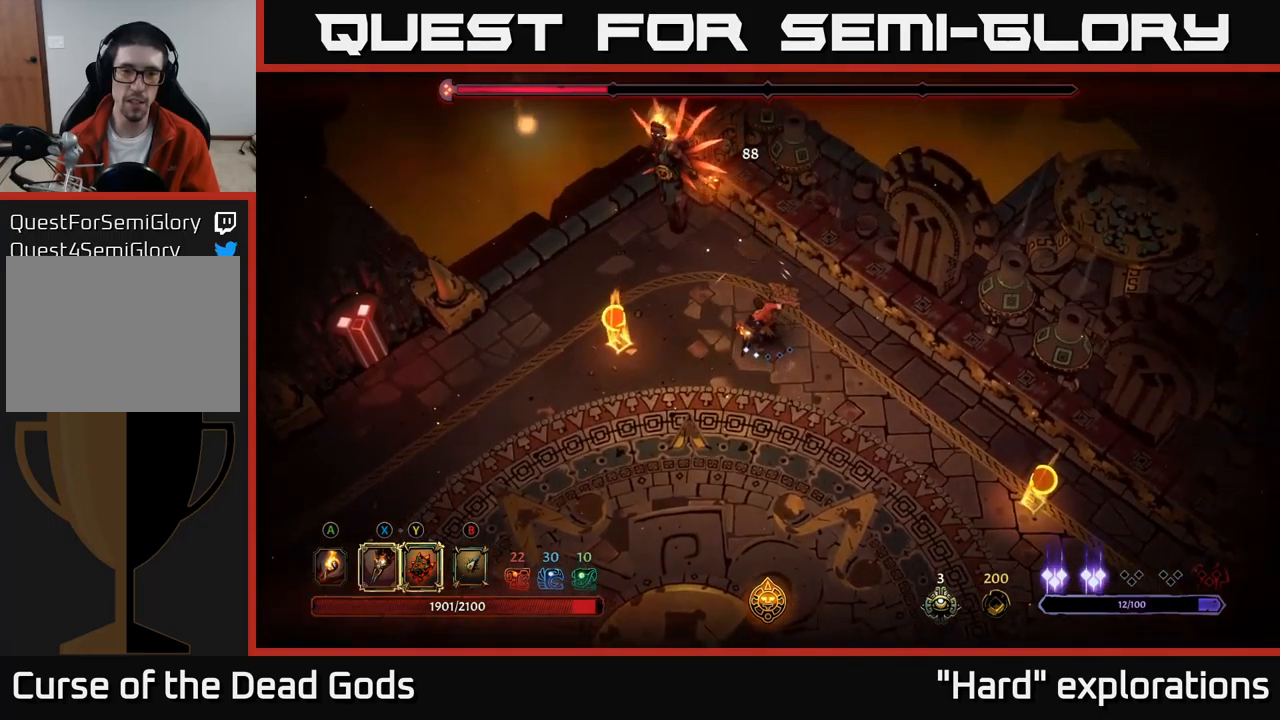
{"buttons": ["X"], "left_stick": "up", "right_stick": "center", "events": [[50, "X", "down"], [183, "X", "up"], [483, "X", "down"]]}
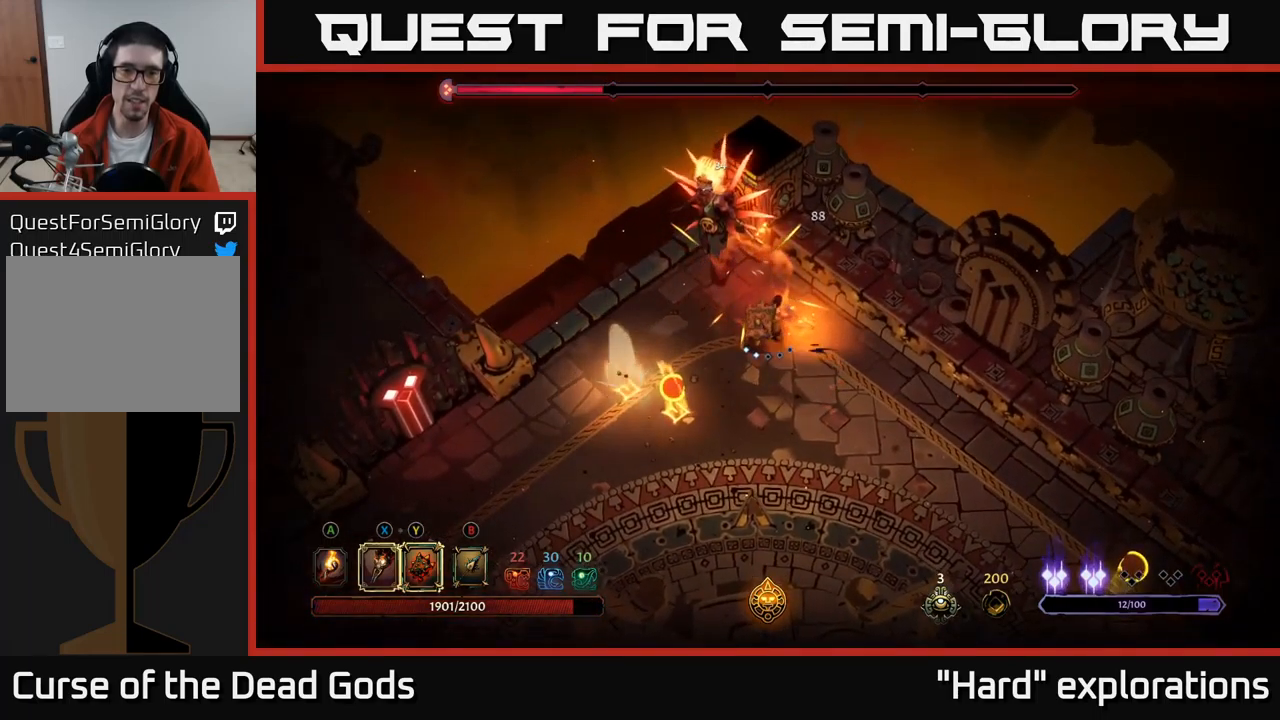
{"buttons": [], "left_stick": "up", "right_stick": "center", "events": [[50, "X", "up"], [283, "X", "down"], [350, "X", "up"]]}